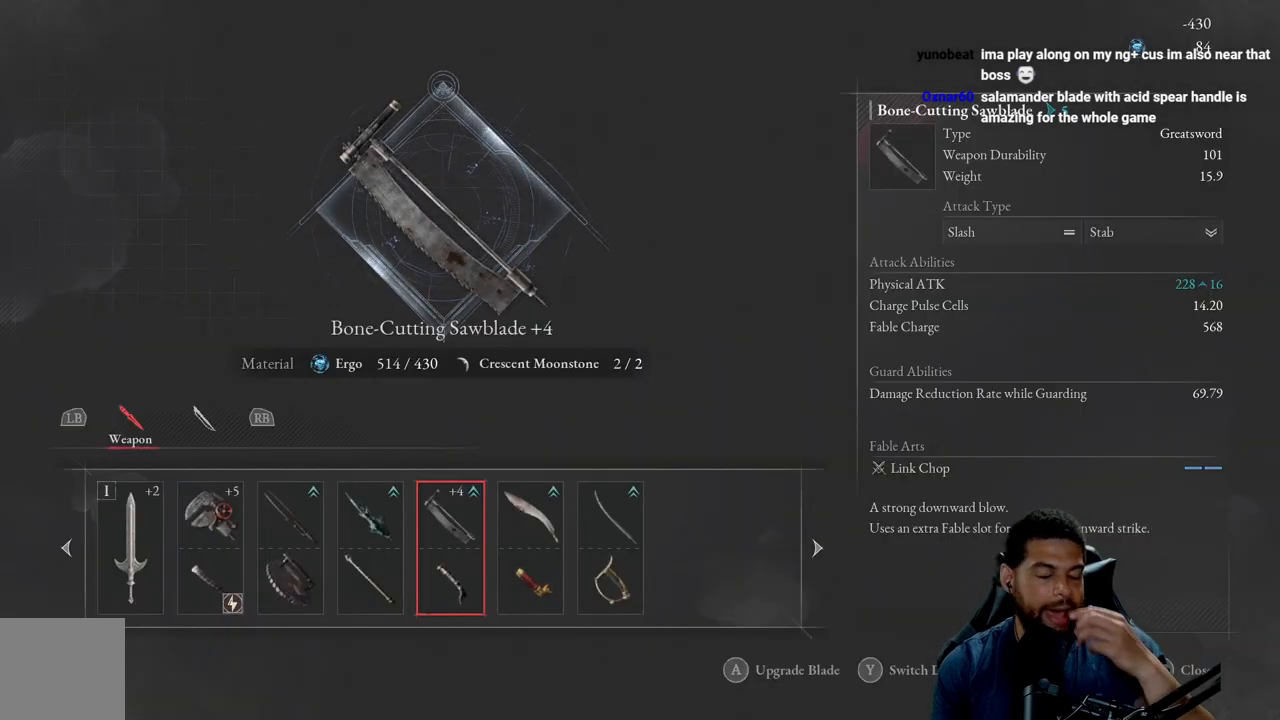
Gameplay with a controller (Xbox layout); each line is a JSON object with the inputs held at the frame after it. "events" lists button and stick changes between this image and that frame as [ms after this image, input, new state], when the widget could be followed in between.
{"buttons": [], "left_stick": "center", "right_stick": "center", "events": []}
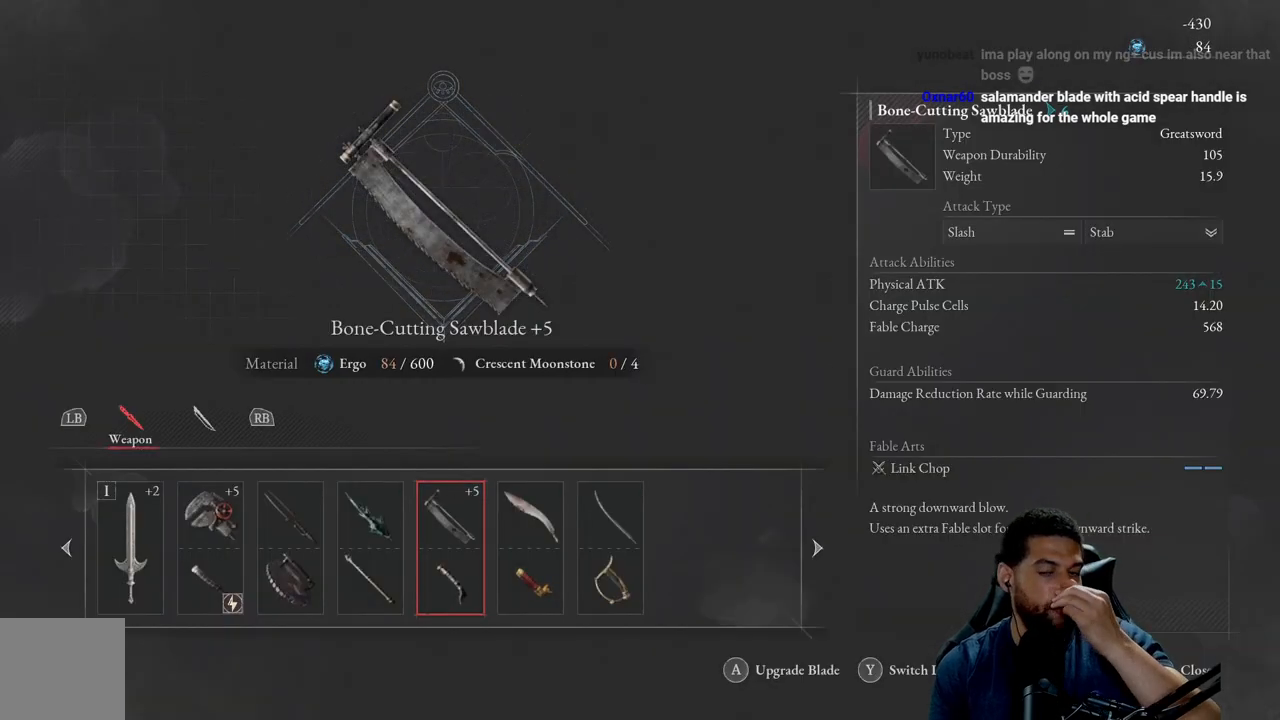
{"buttons": [], "left_stick": "center", "right_stick": "center", "events": []}
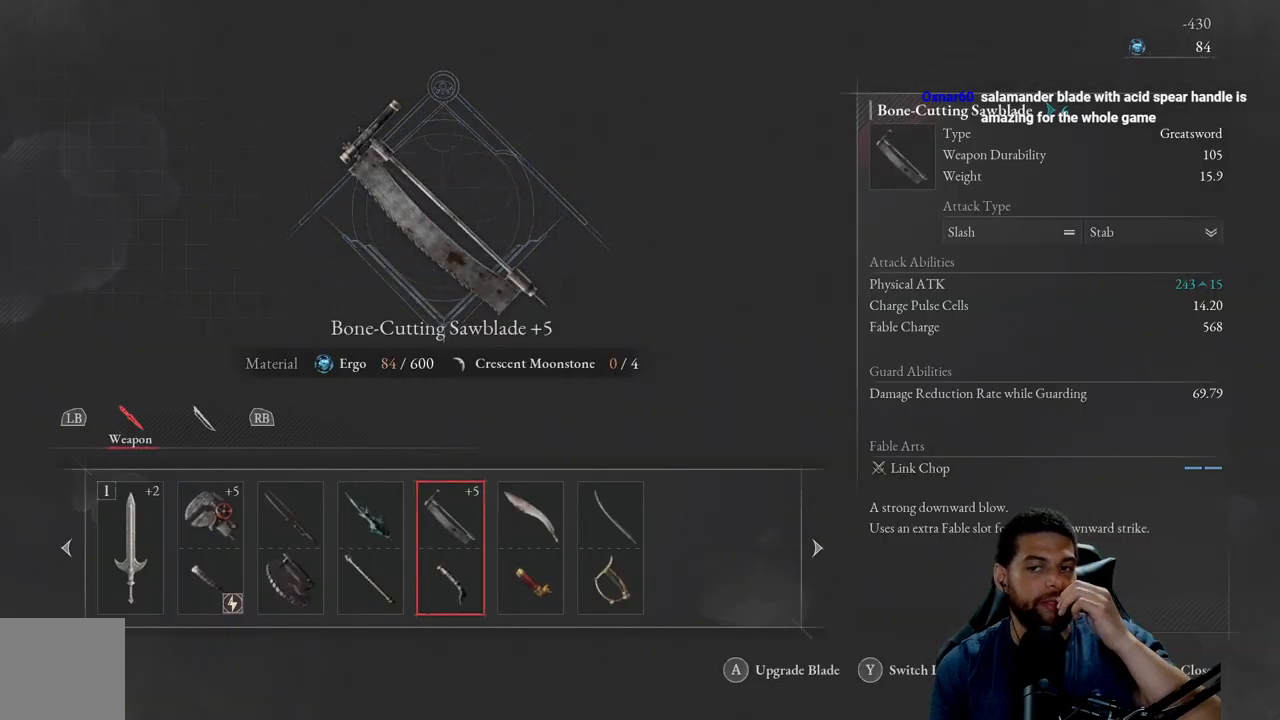
{"buttons": [], "left_stick": "center", "right_stick": "center", "events": []}
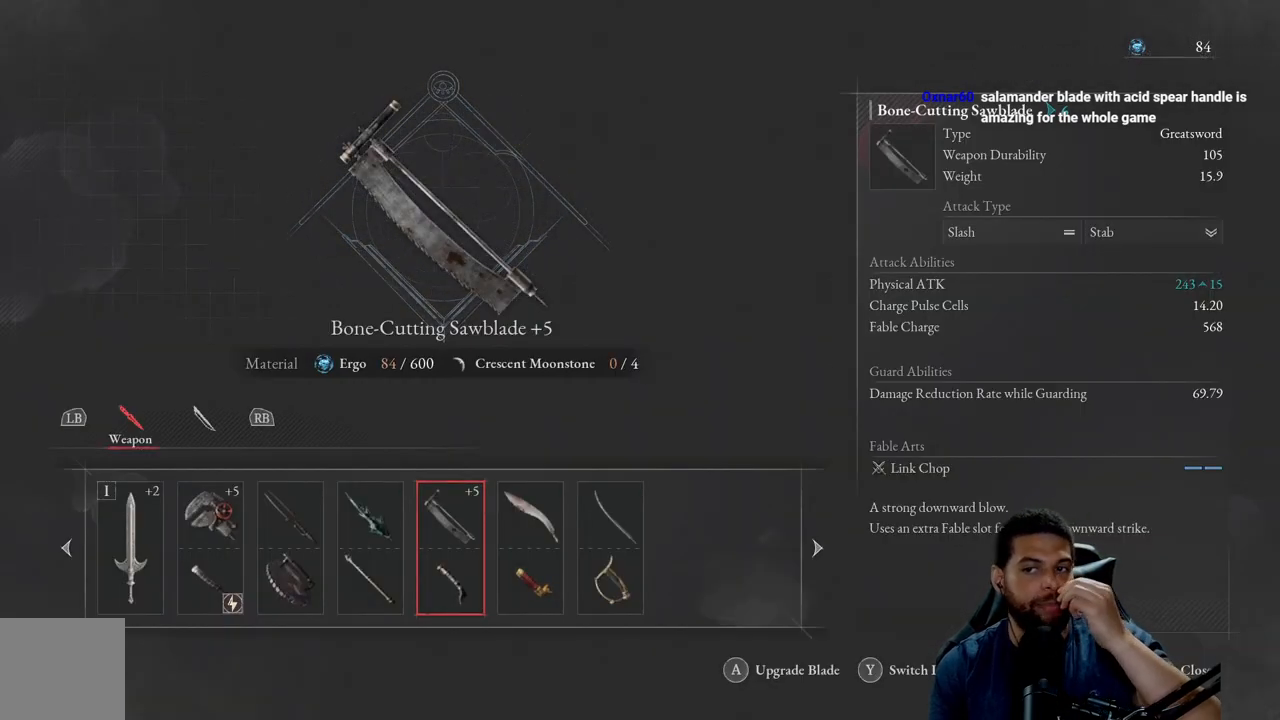
{"buttons": [], "left_stick": "center", "right_stick": "center", "events": []}
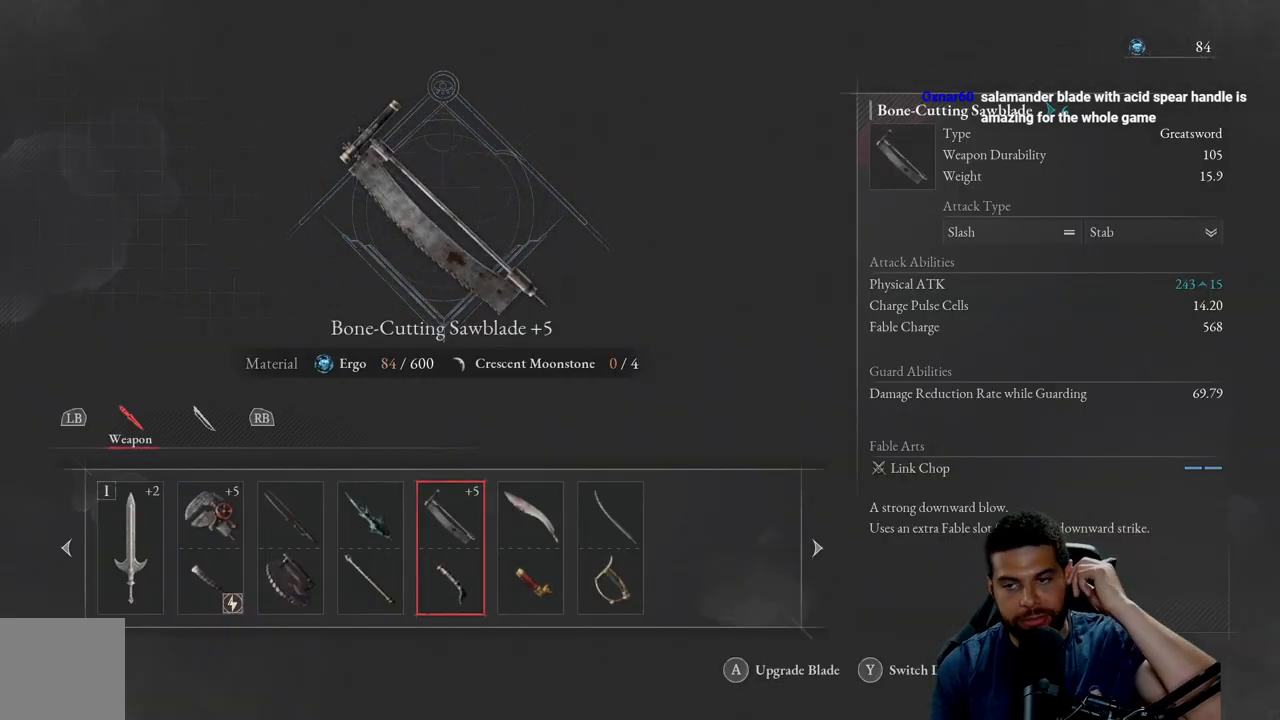
{"buttons": [], "left_stick": "center", "right_stick": "center", "events": []}
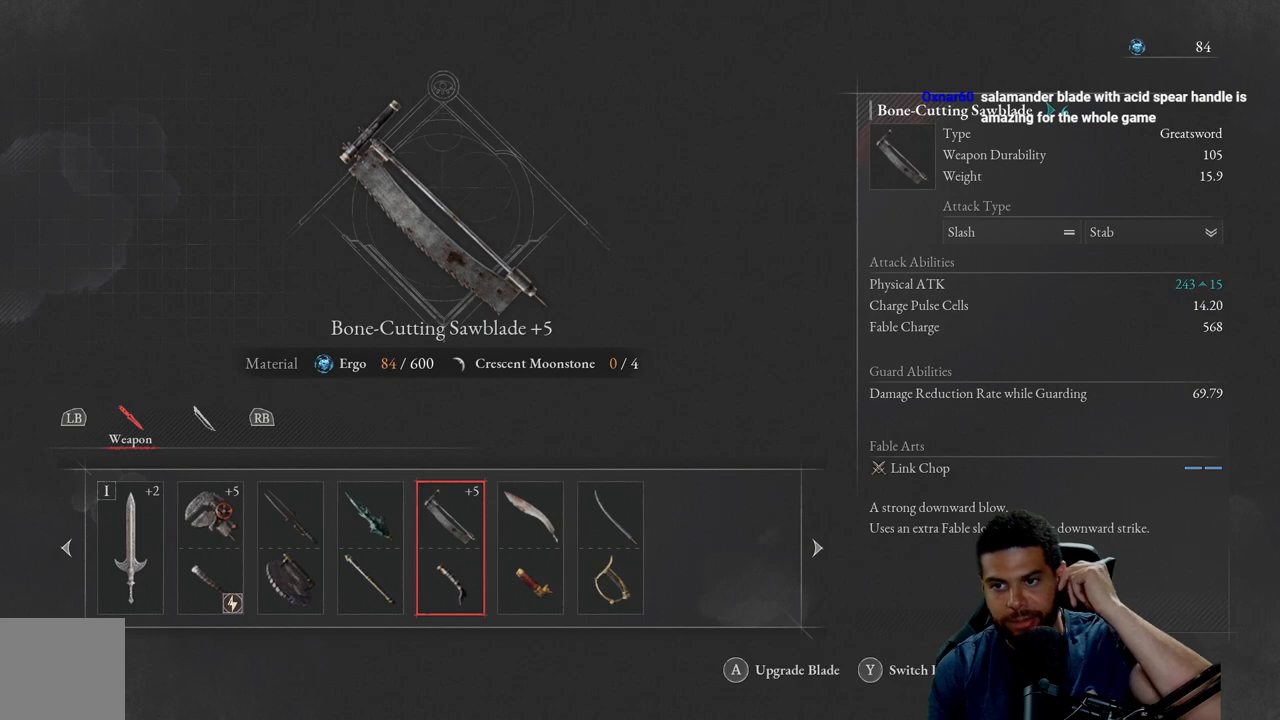
{"buttons": [], "left_stick": "center", "right_stick": "center", "events": []}
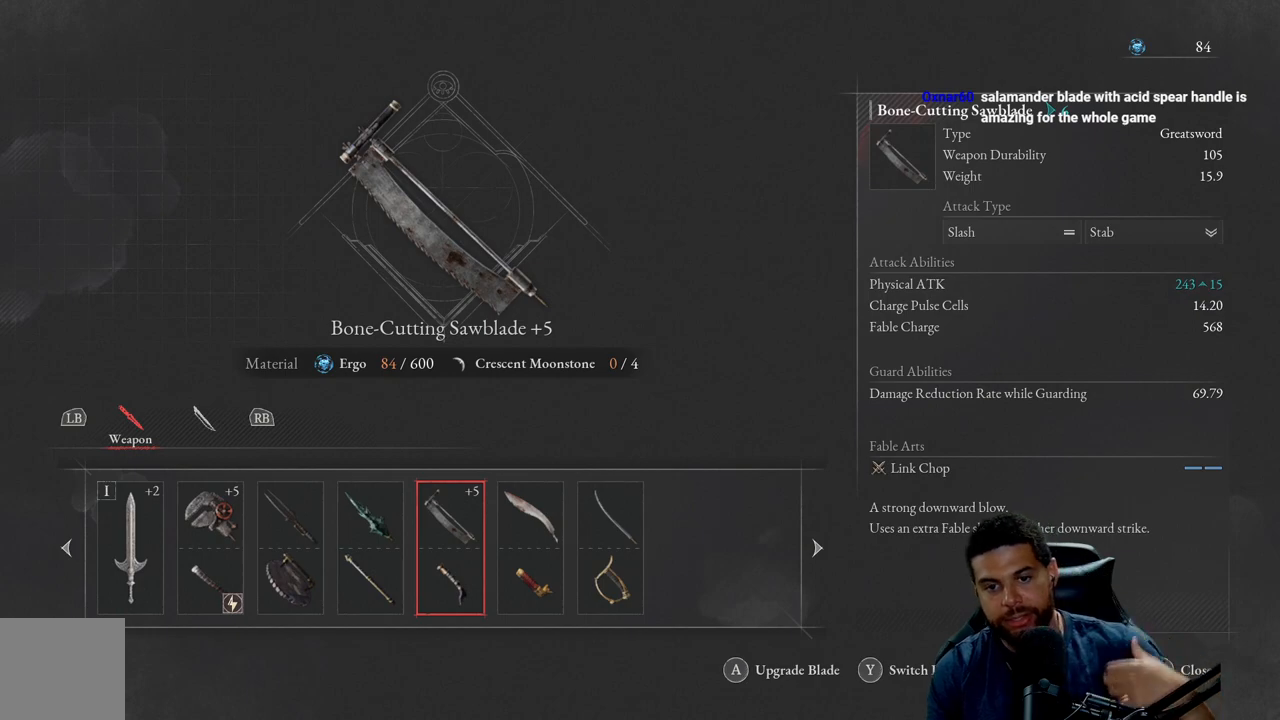
{"buttons": [], "left_stick": "center", "right_stick": "center", "events": []}
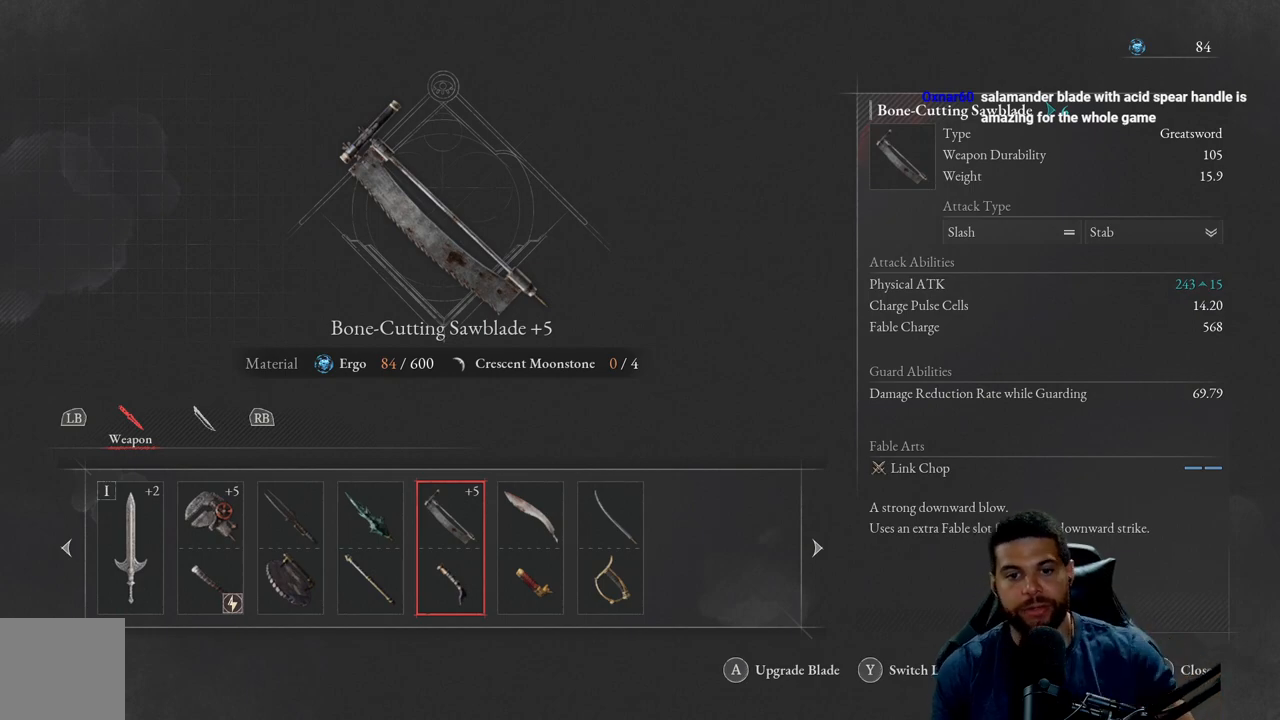
{"buttons": [], "left_stick": "center", "right_stick": "center", "events": []}
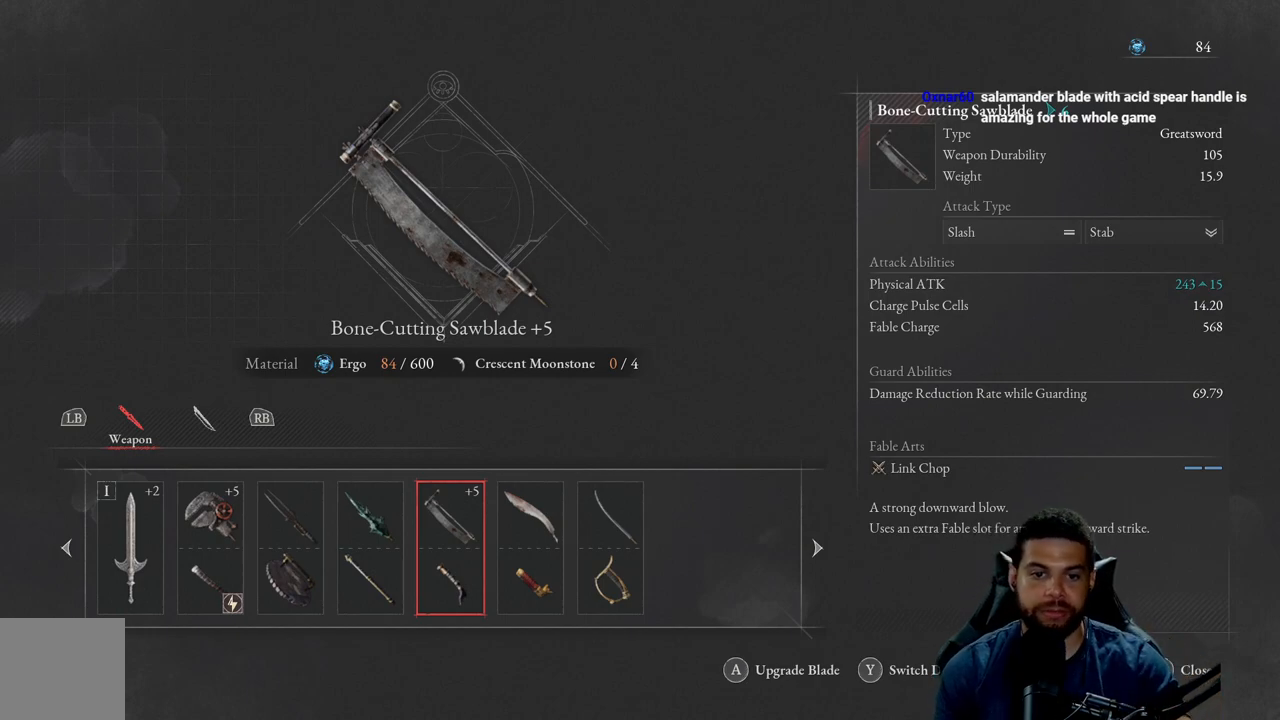
{"buttons": [], "left_stick": "center", "right_stick": "center", "events": [[183, "DPAD_LEFT", "down"], [300, "DPAD_LEFT", "up"], [383, "DPAD_LEFT", "down"], [467, "DPAD_LEFT", "up"]]}
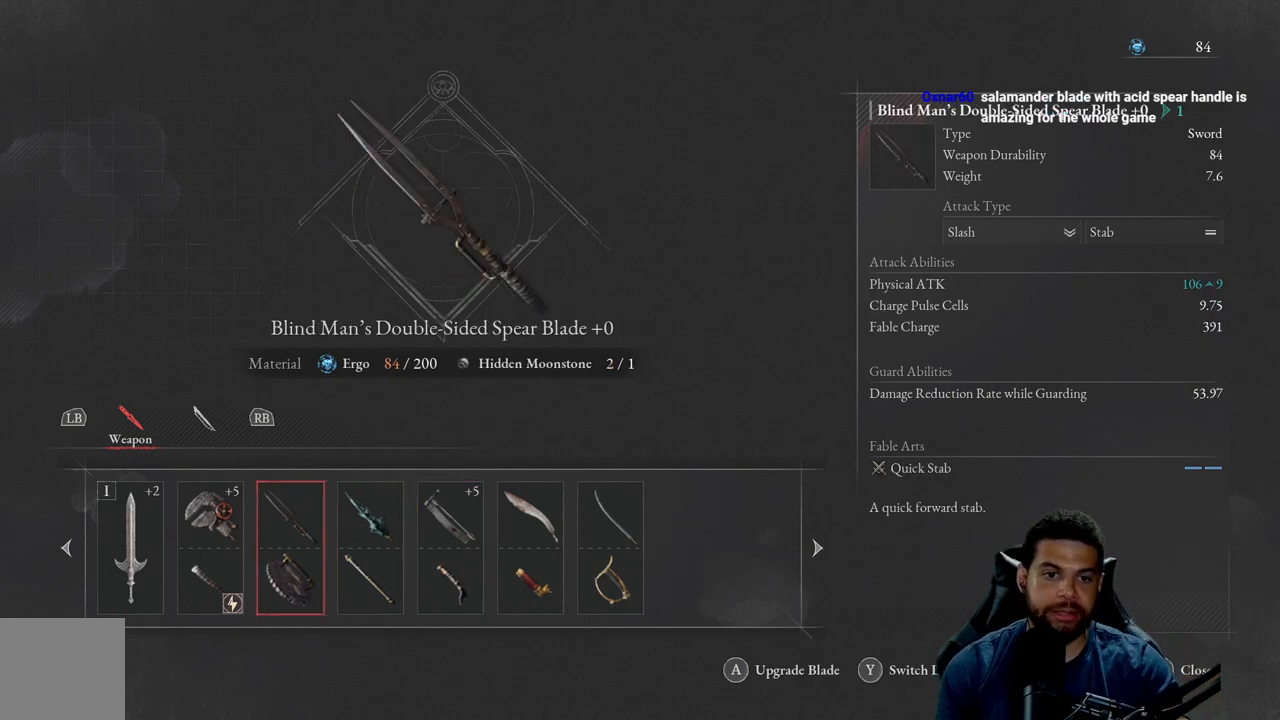
{"buttons": [], "left_stick": "center", "right_stick": "center", "events": [[33, "DPAD_LEFT", "down"], [133, "DPAD_LEFT", "up"], [217, "DPAD_LEFT", "down"], [283, "DPAD_LEFT", "up"]]}
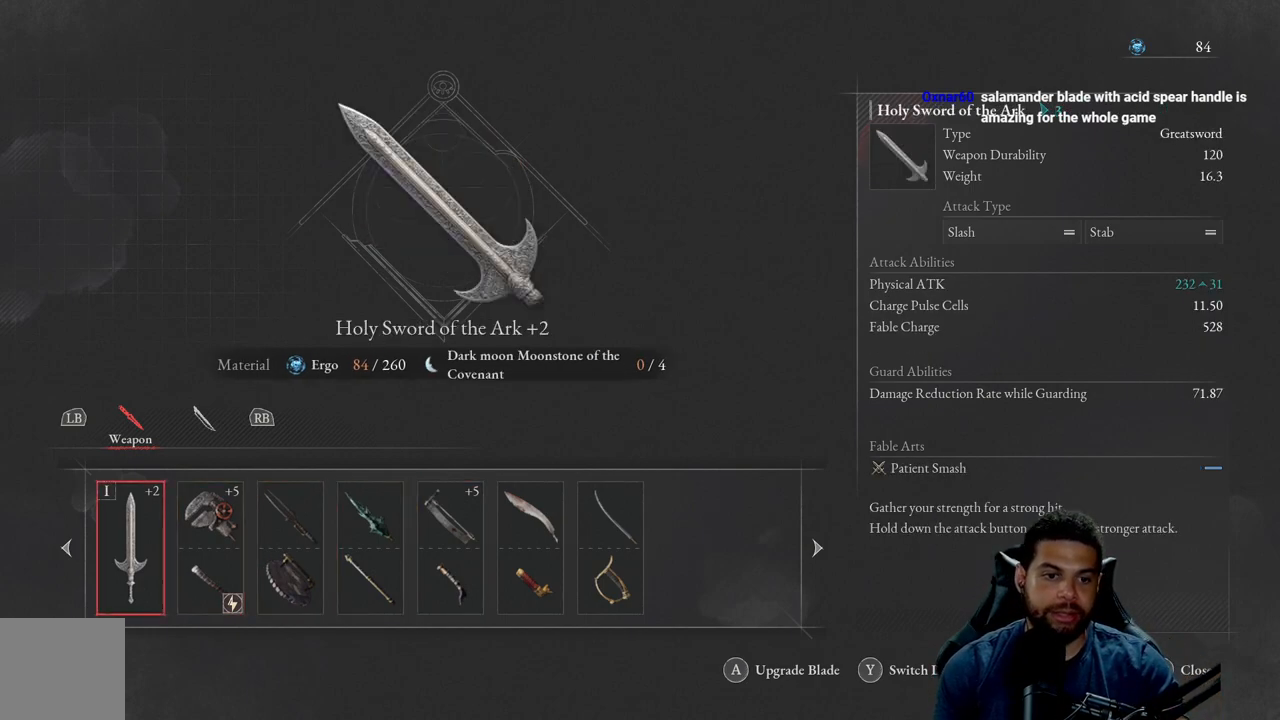
{"buttons": [], "left_stick": "center", "right_stick": "center", "events": []}
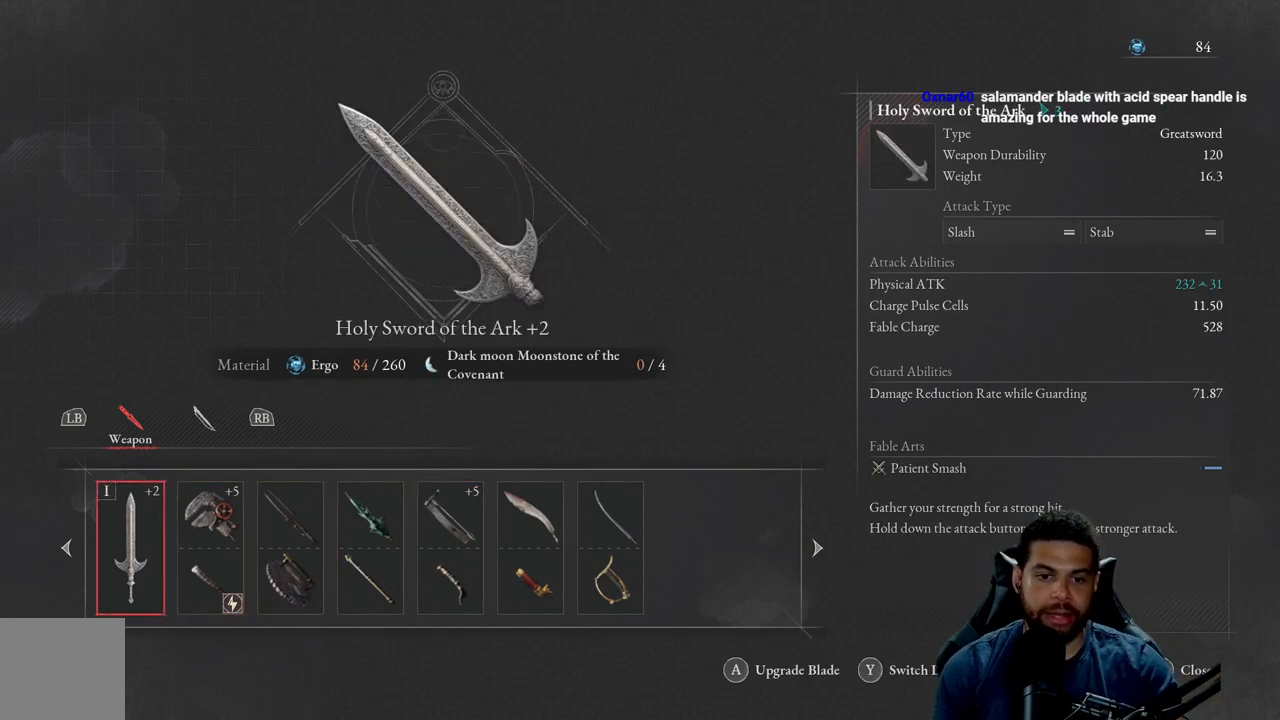
{"buttons": ["DPAD_RIGHT"], "left_stick": "center", "right_stick": "center", "events": [[83, "DPAD_RIGHT", "down"], [200, "DPAD_RIGHT", "up"], [267, "DPAD_RIGHT", "down"], [350, "DPAD_RIGHT", "up"], [433, "DPAD_RIGHT", "down"]]}
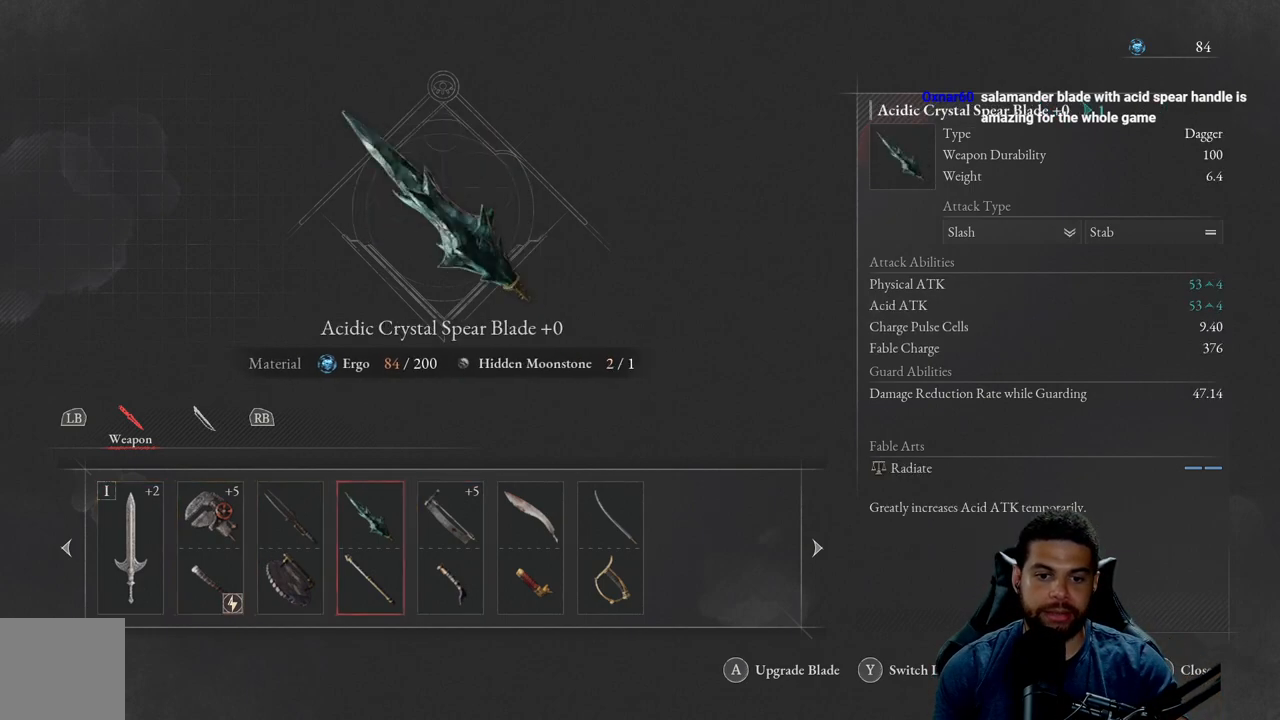
{"buttons": [], "left_stick": "center", "right_stick": "center", "events": [[17, "DPAD_RIGHT", "up"], [183, "DPAD_RIGHT", "down"], [283, "DPAD_RIGHT", "up"]]}
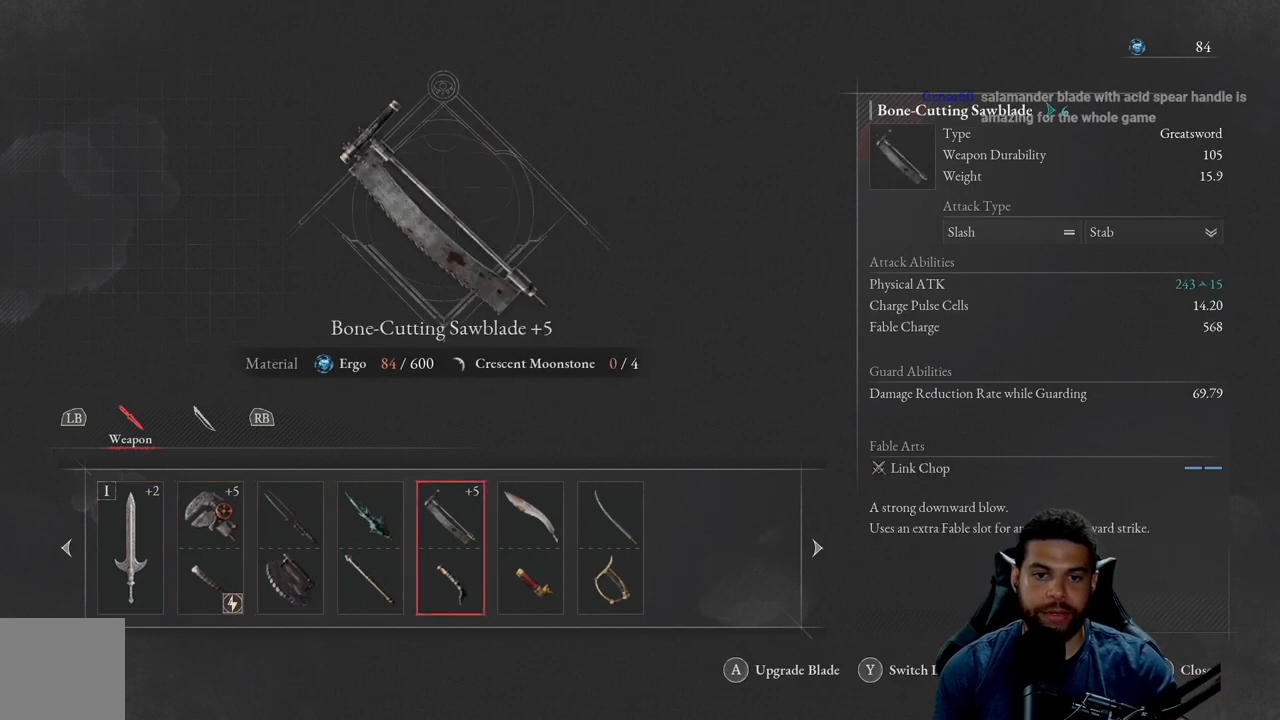
{"buttons": [], "left_stick": "center", "right_stick": "center", "events": []}
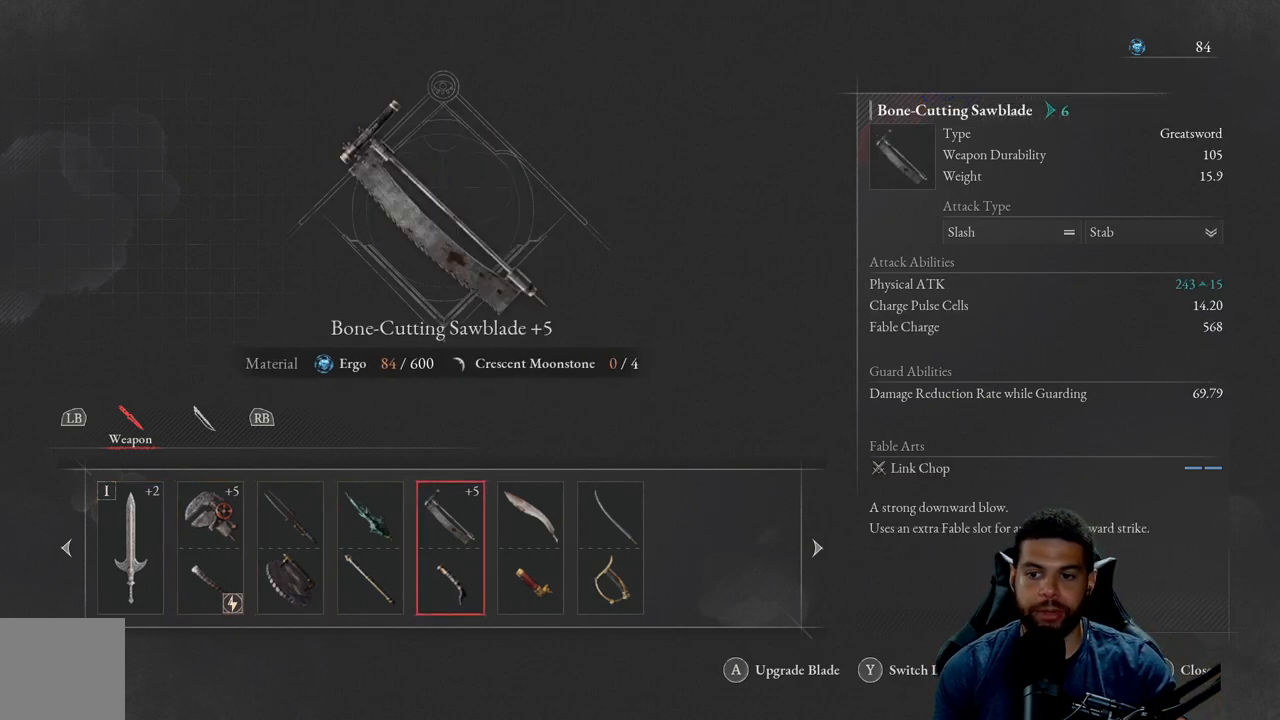
{"buttons": [], "left_stick": "center", "right_stick": "center", "events": [[67, "Y", "down"], [183, "Y", "up"]]}
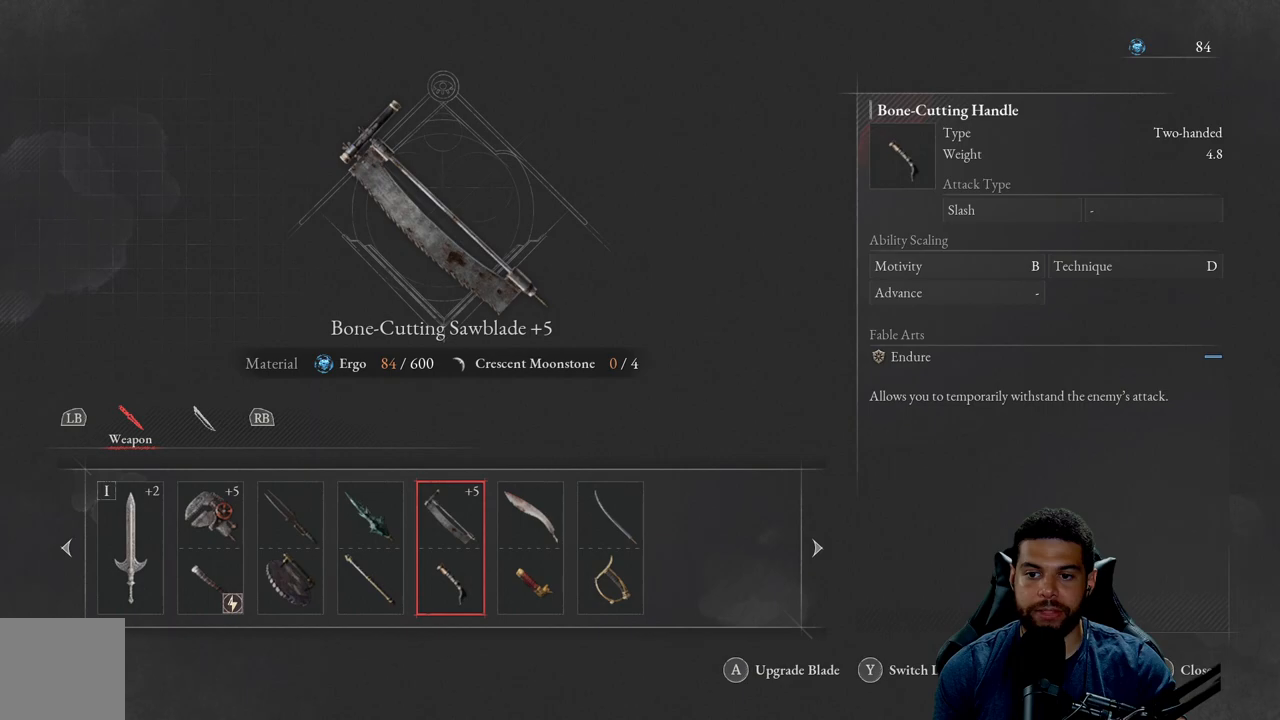
{"buttons": [], "left_stick": "center", "right_stick": "center", "events": [[83, "Y", "down"], [200, "Y", "up"]]}
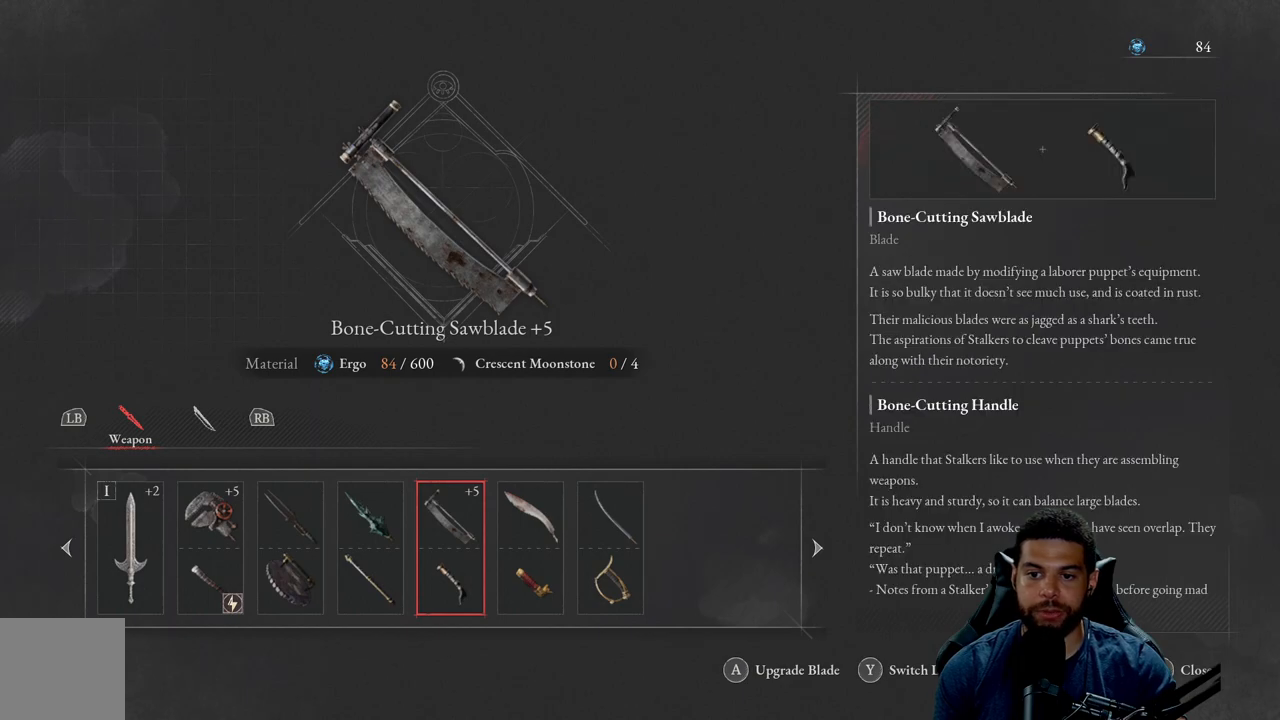
{"buttons": [], "left_stick": "center", "right_stick": "center", "events": [[300, "Y", "down"], [383, "Y", "up"]]}
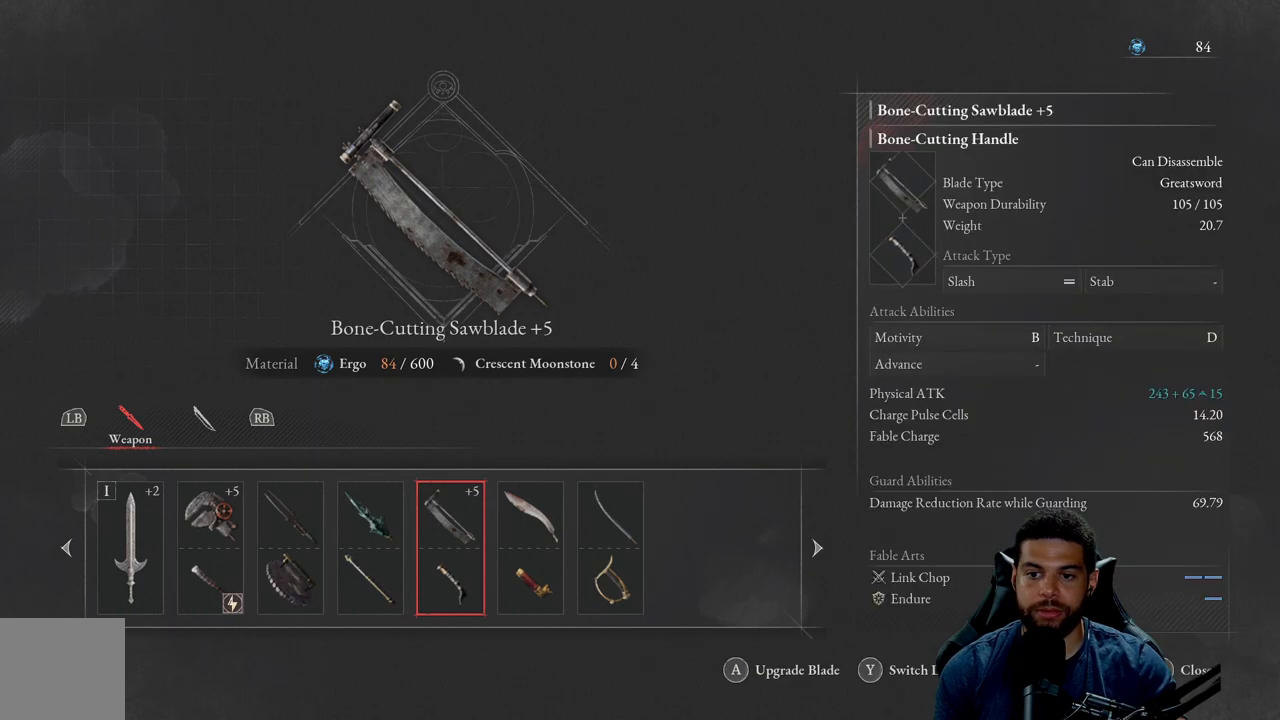
{"buttons": [], "left_stick": "center", "right_stick": "center", "events": [[317, "Y", "down"], [383, "Y", "up"]]}
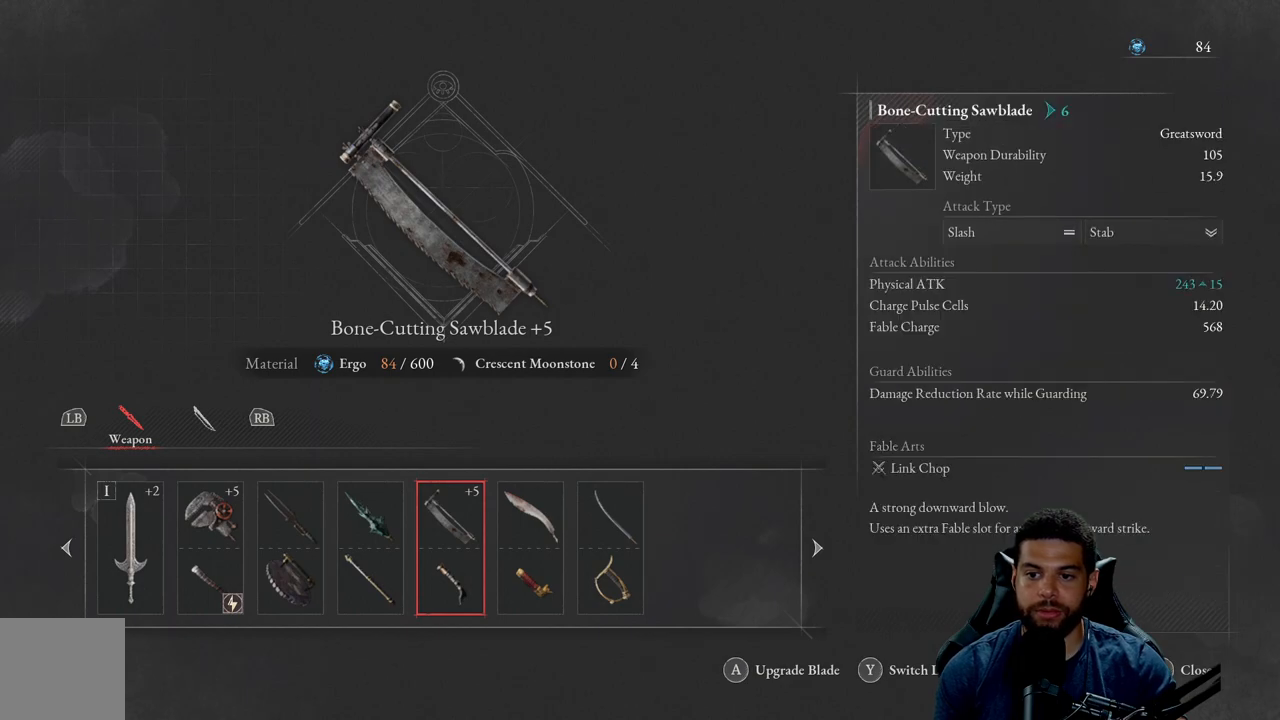
{"buttons": [], "left_stick": "center", "right_stick": "center", "events": []}
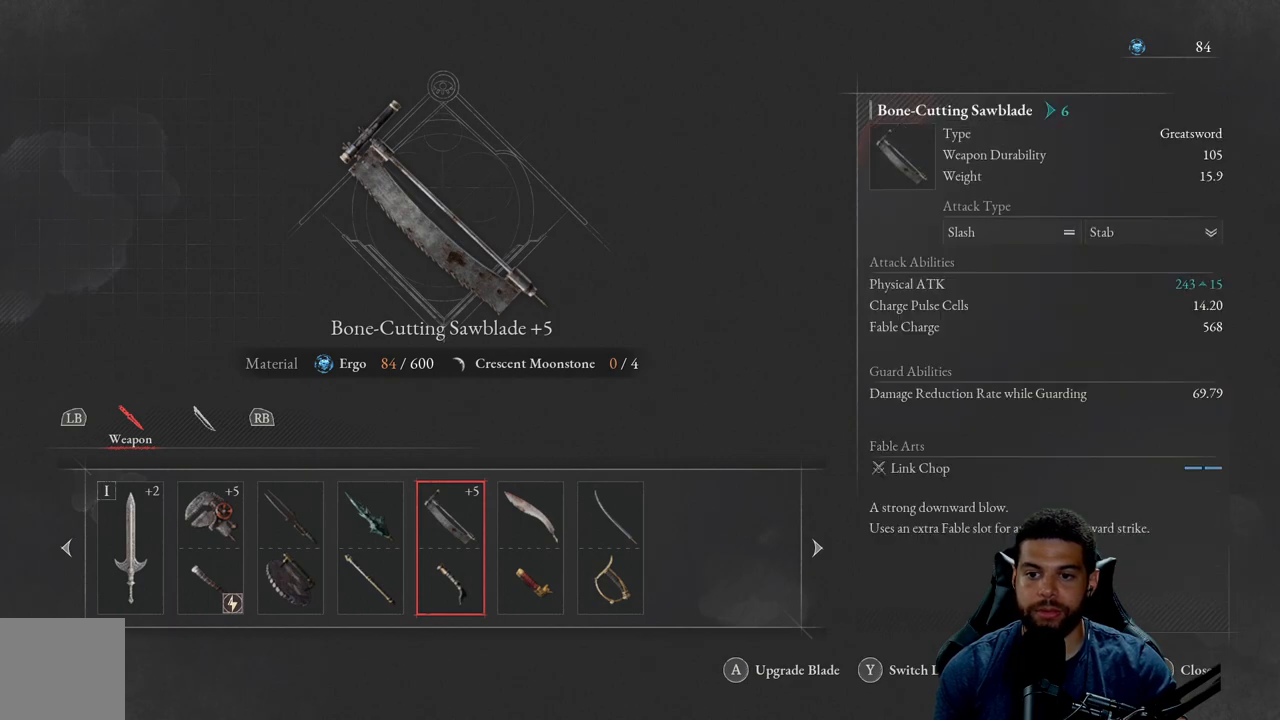
{"buttons": ["DPAD_RIGHT"], "left_stick": "center", "right_stick": "center", "events": [[467, "DPAD_RIGHT", "down"]]}
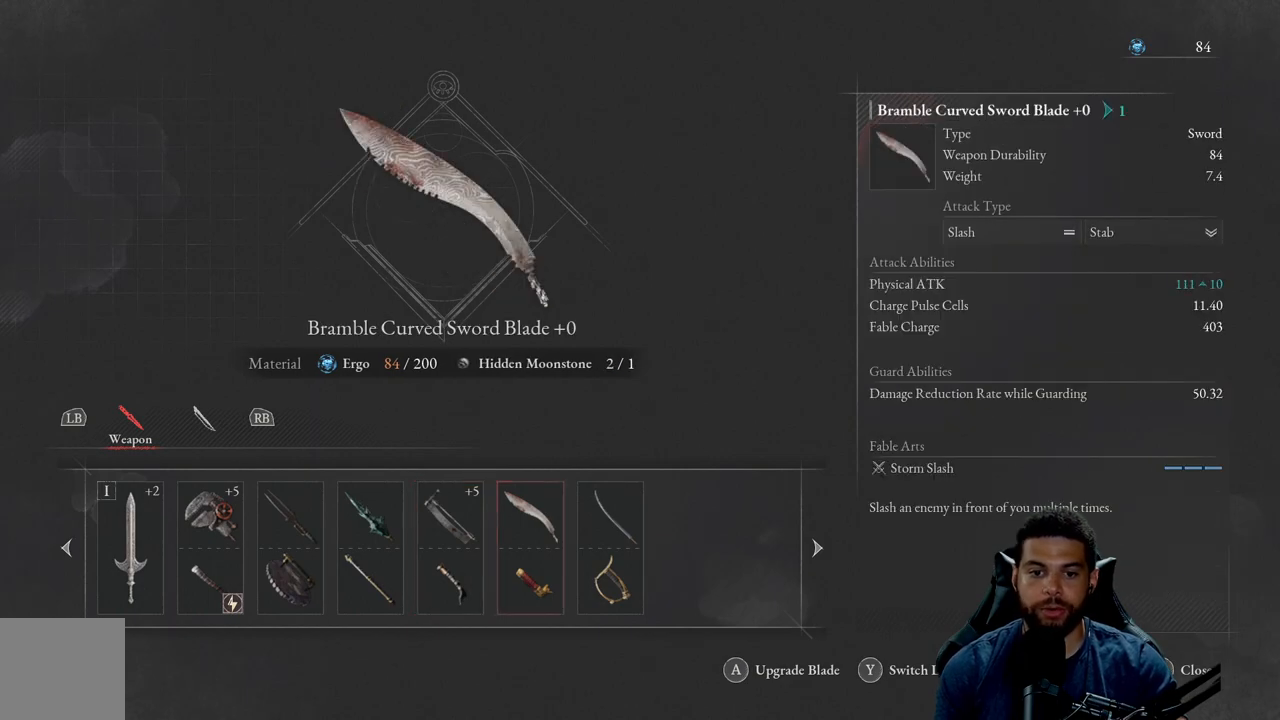
{"buttons": [], "left_stick": "center", "right_stick": "center", "events": [[100, "DPAD_RIGHT", "up"]]}
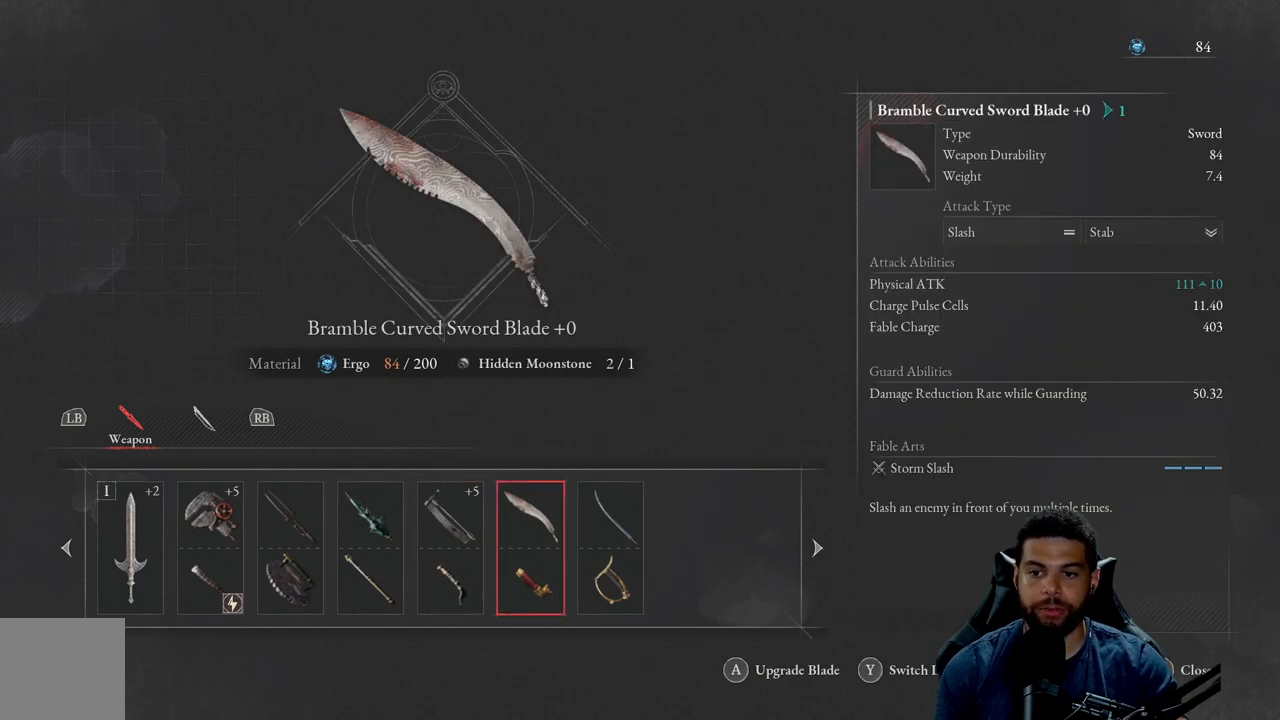
{"buttons": [], "left_stick": "center", "right_stick": "center", "events": [[167, "Y", "down"], [283, "Y", "up"]]}
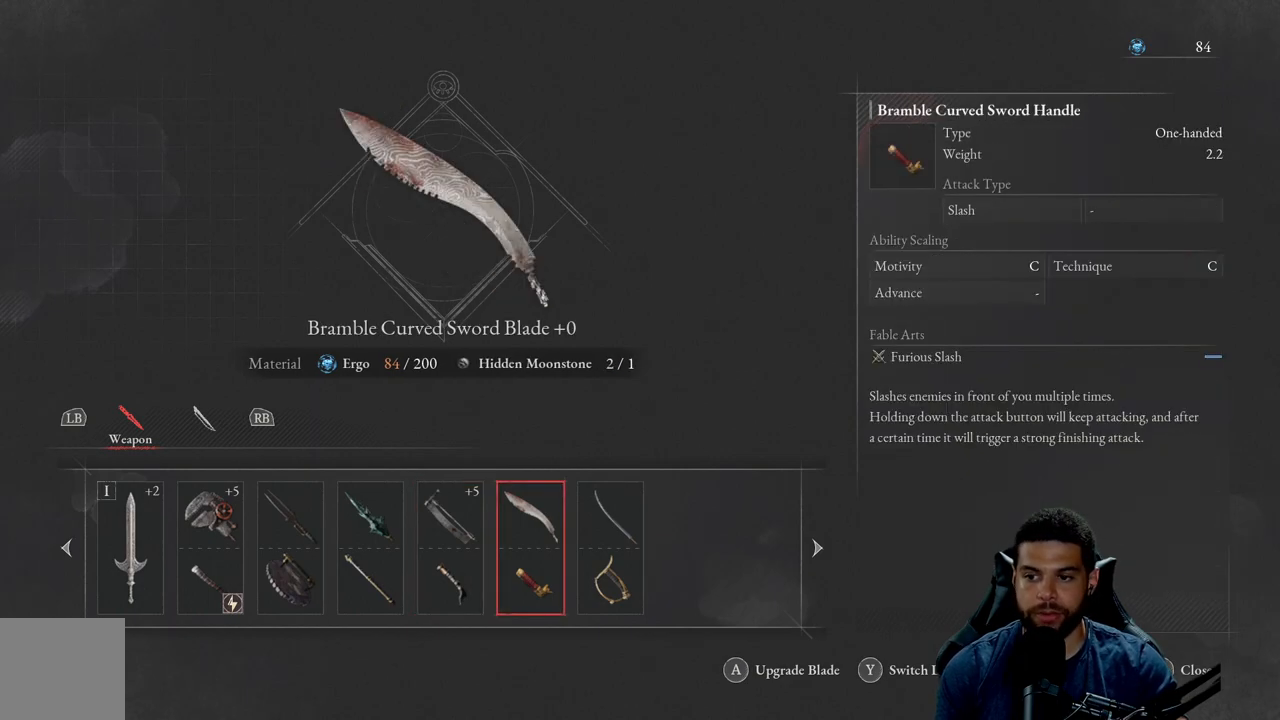
{"buttons": [], "left_stick": "center", "right_stick": "center", "events": []}
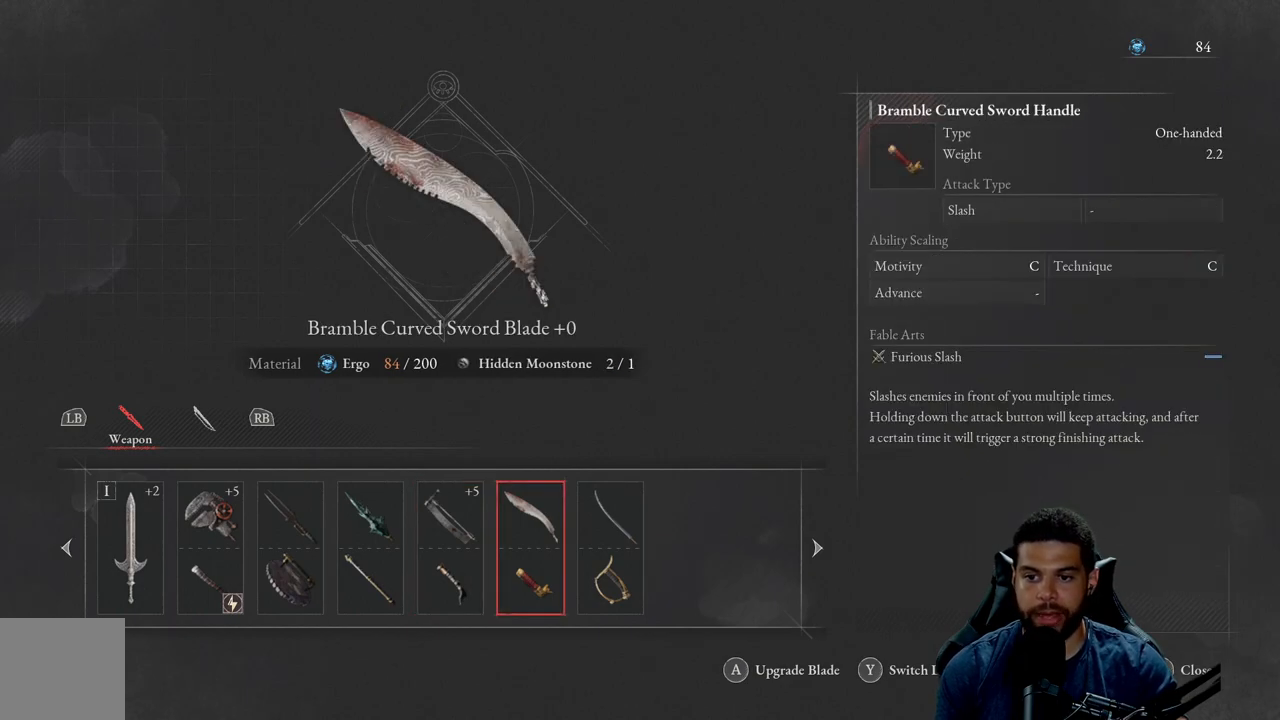
{"buttons": [], "left_stick": "center", "right_stick": "center", "events": []}
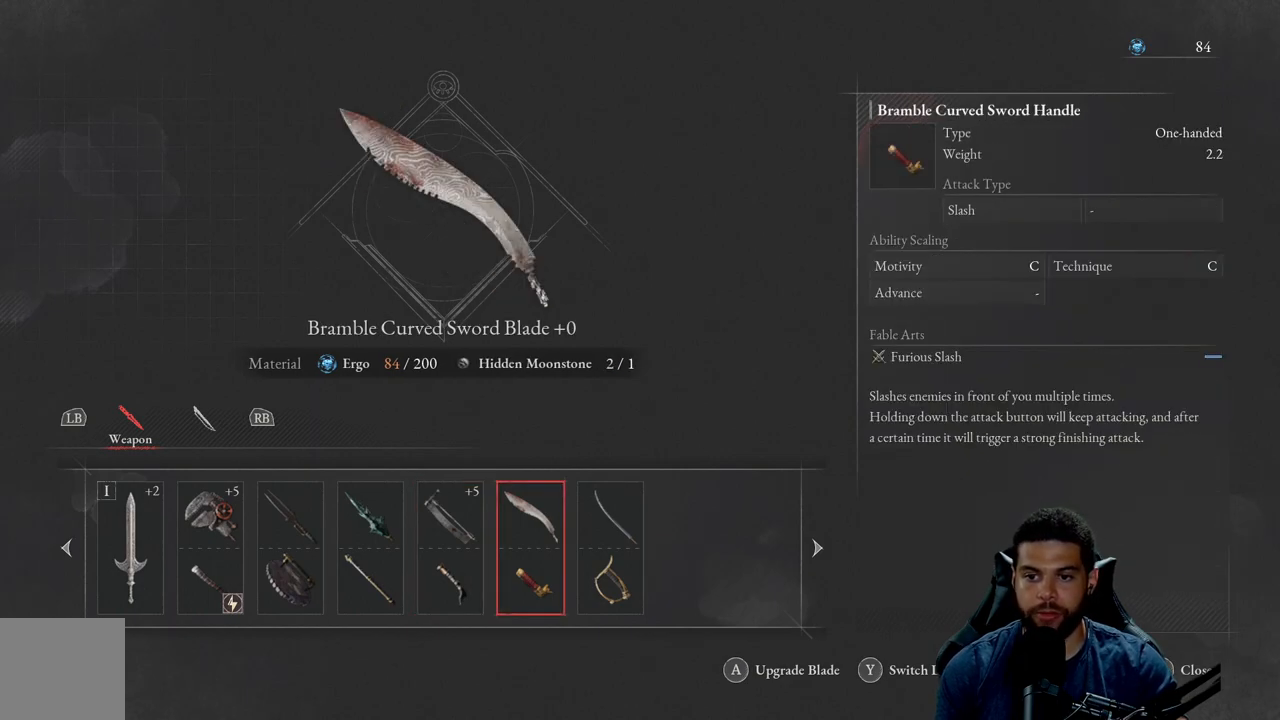
{"buttons": [], "left_stick": "center", "right_stick": "center", "events": [[100, "DPAD_LEFT", "down"], [217, "DPAD_LEFT", "up"]]}
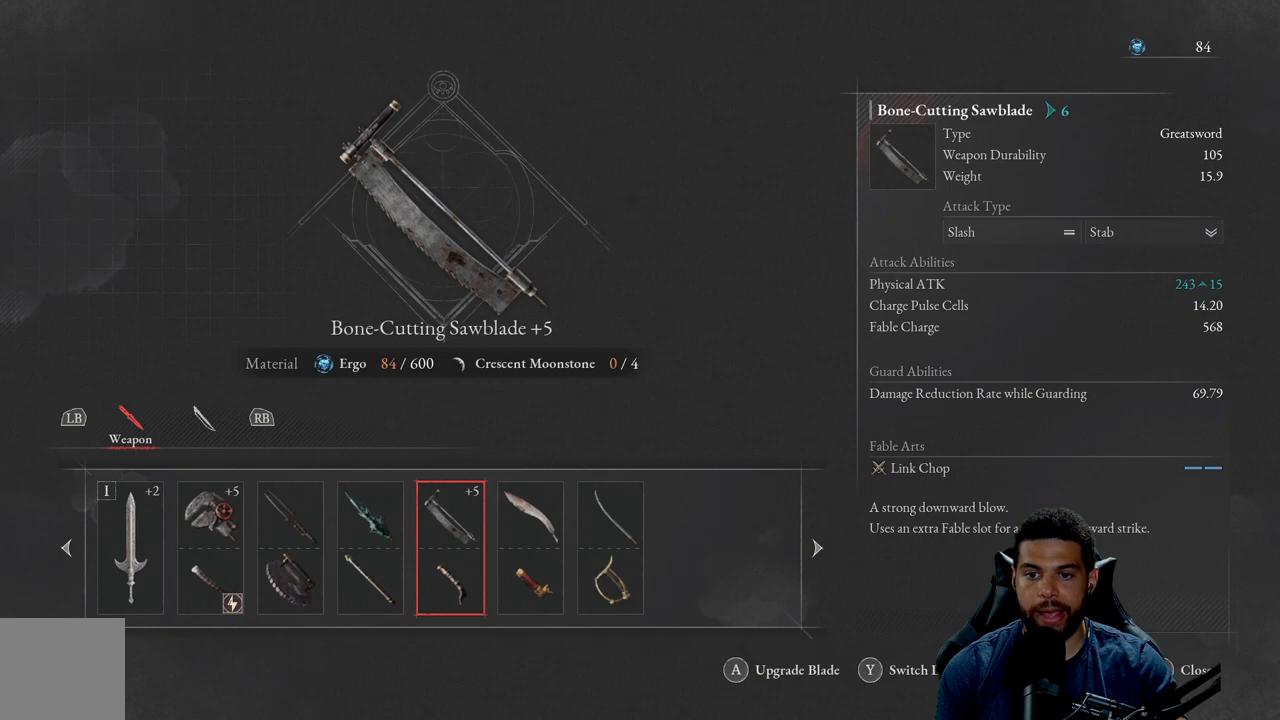
{"buttons": [], "left_stick": "center", "right_stick": "center", "events": []}
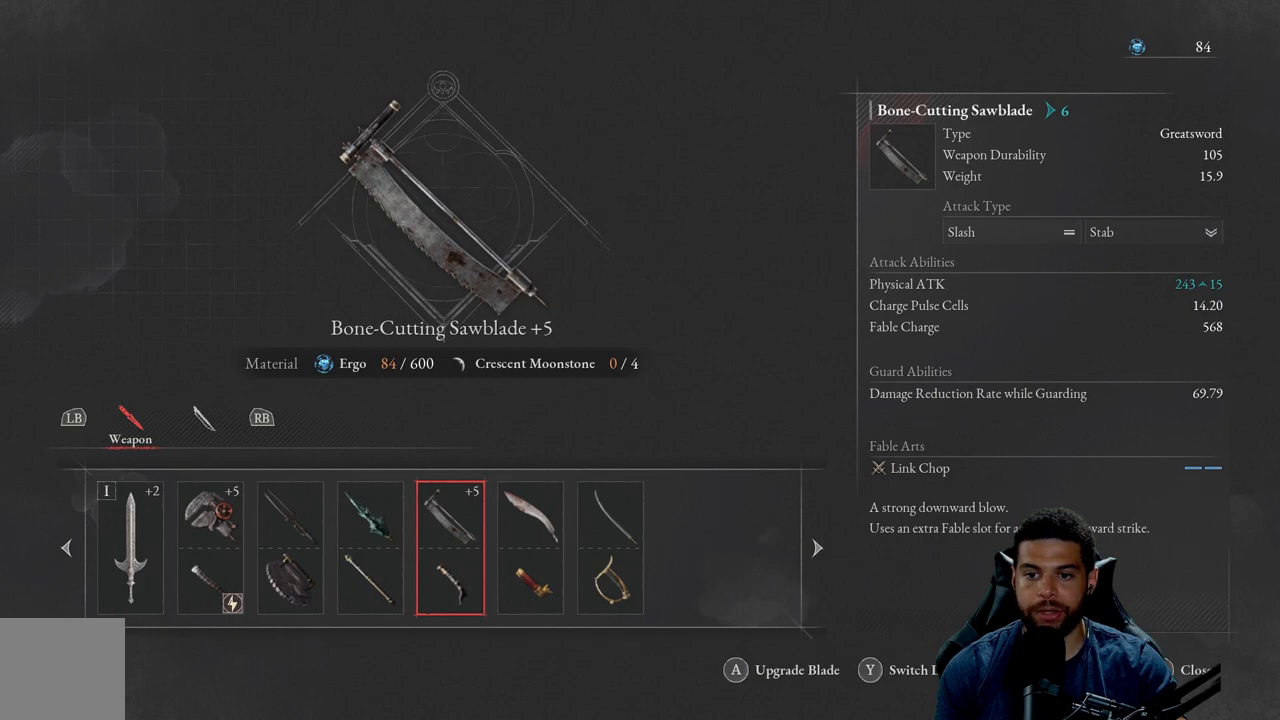
{"buttons": [], "left_stick": "center", "right_stick": "center", "events": []}
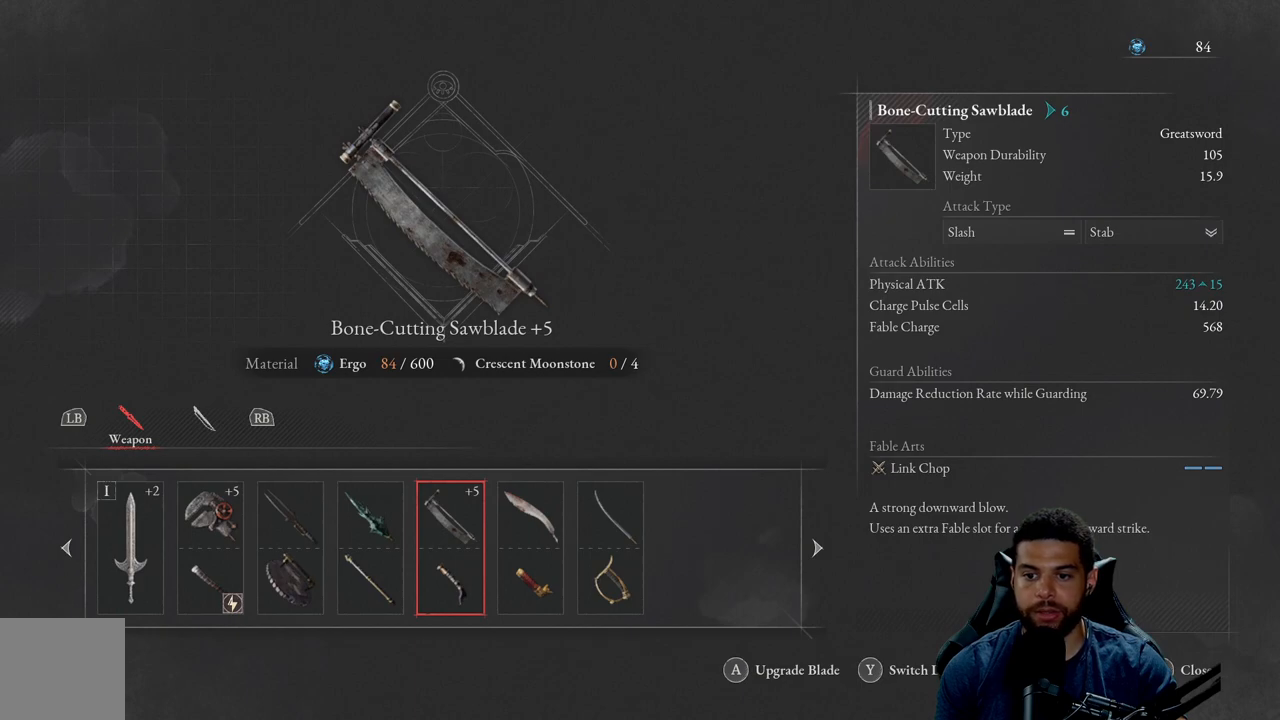
{"buttons": [], "left_stick": "center", "right_stick": "center", "events": []}